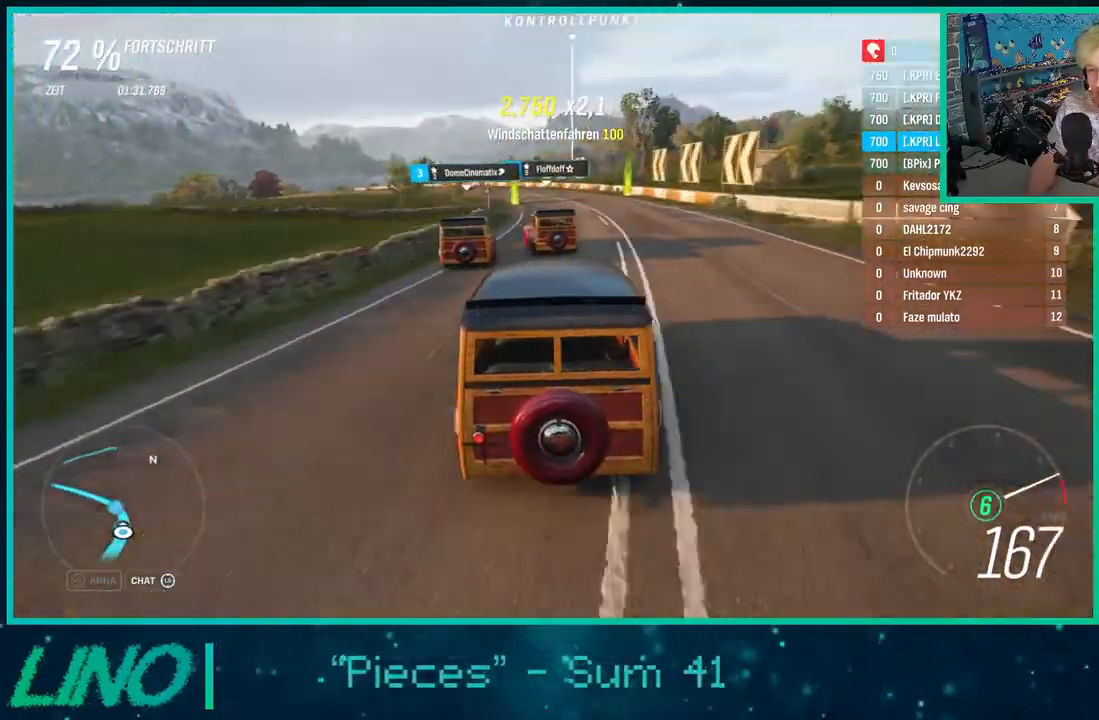
Gameplay with a controller (Xbox layout); each line is a JSON object with the inputs held at the frame after it. "events" lists button and stick changes between this image and that frame as [ms after this image, input, new state], when the widget could be followed in between. Not read: L1 R1.
{"buttons": ["A", "X", "R2"], "left_stick": "down-left", "right_stick": "center", "events": [[317, "A", "down"], [317, "X", "down"]]}
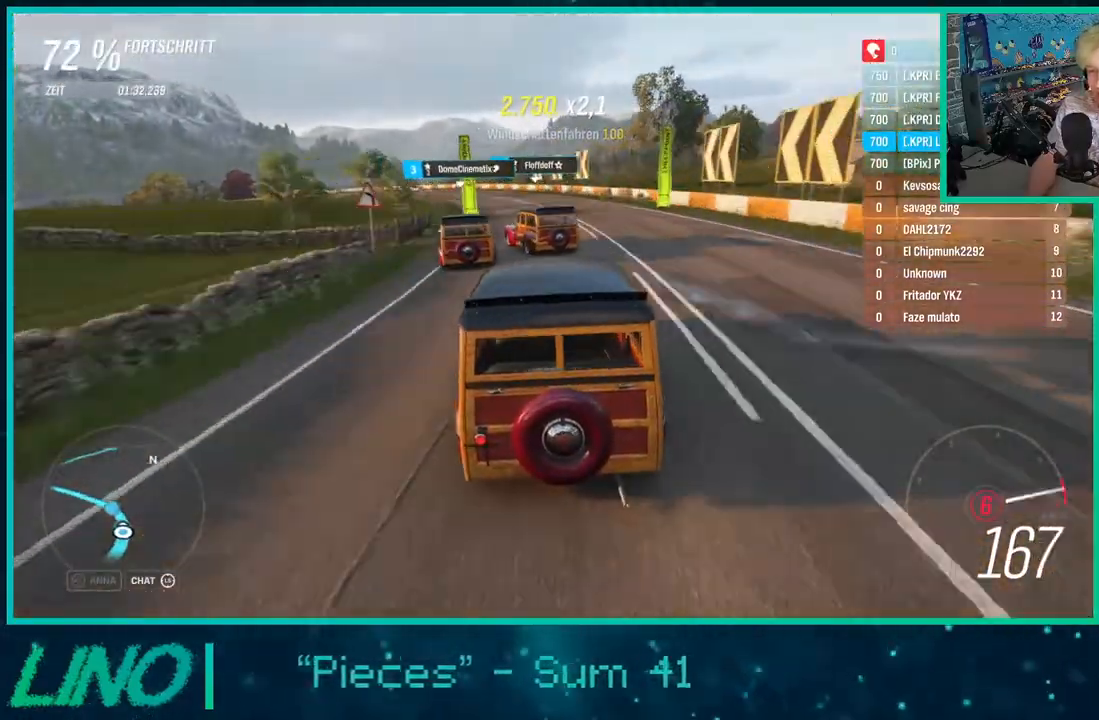
{"buttons": ["R2"], "left_stick": "center", "right_stick": "center", "events": [[33, "X", "up"], [50, "A", "up"], [400, "left_stick", "center"]]}
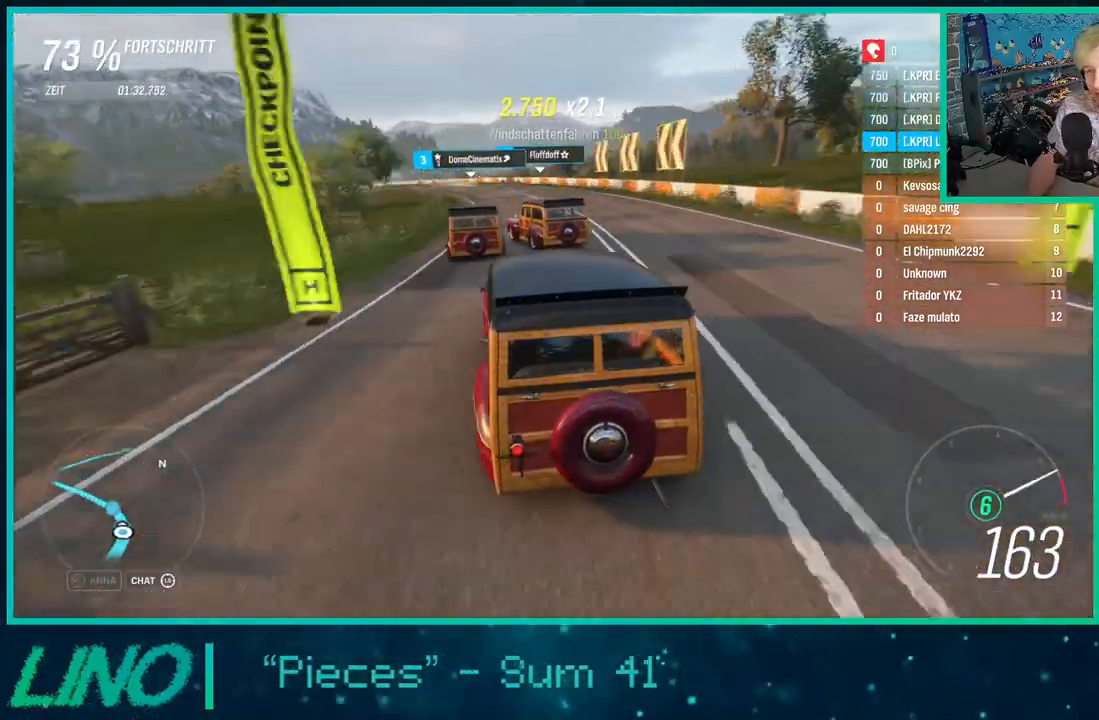
{"buttons": ["R2"], "left_stick": "down-left", "right_stick": "center", "events": [[100, "left_stick", "down-left"]]}
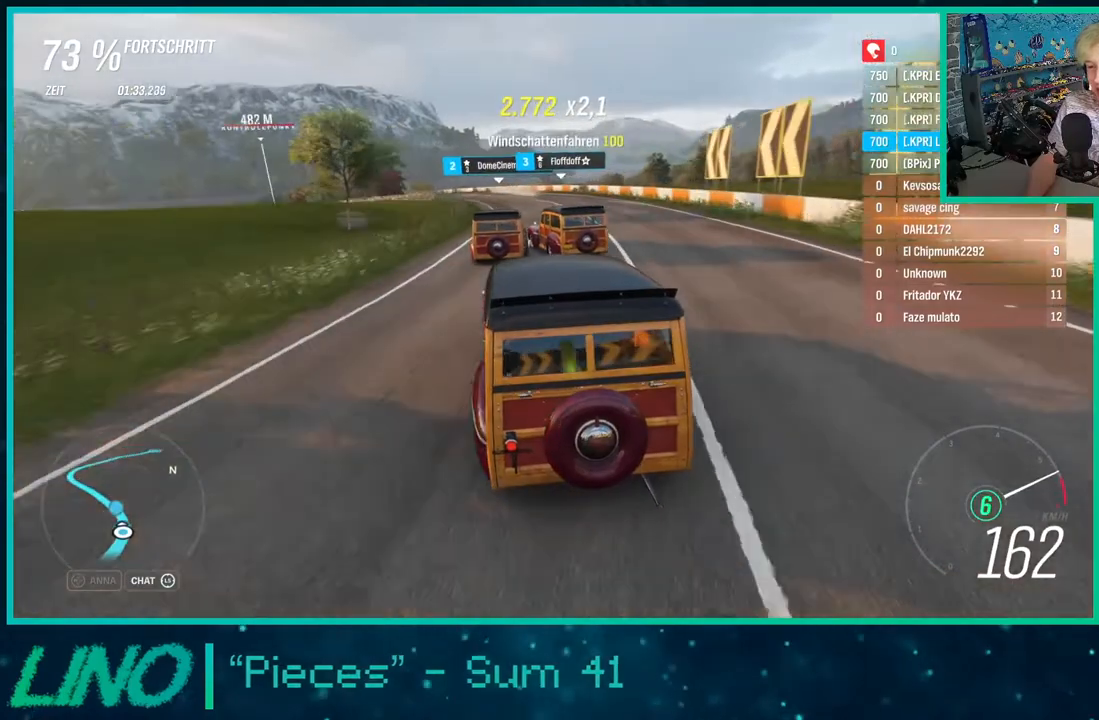
{"buttons": ["R2"], "left_stick": "left", "right_stick": "center", "events": [[133, "left_stick", "left"]]}
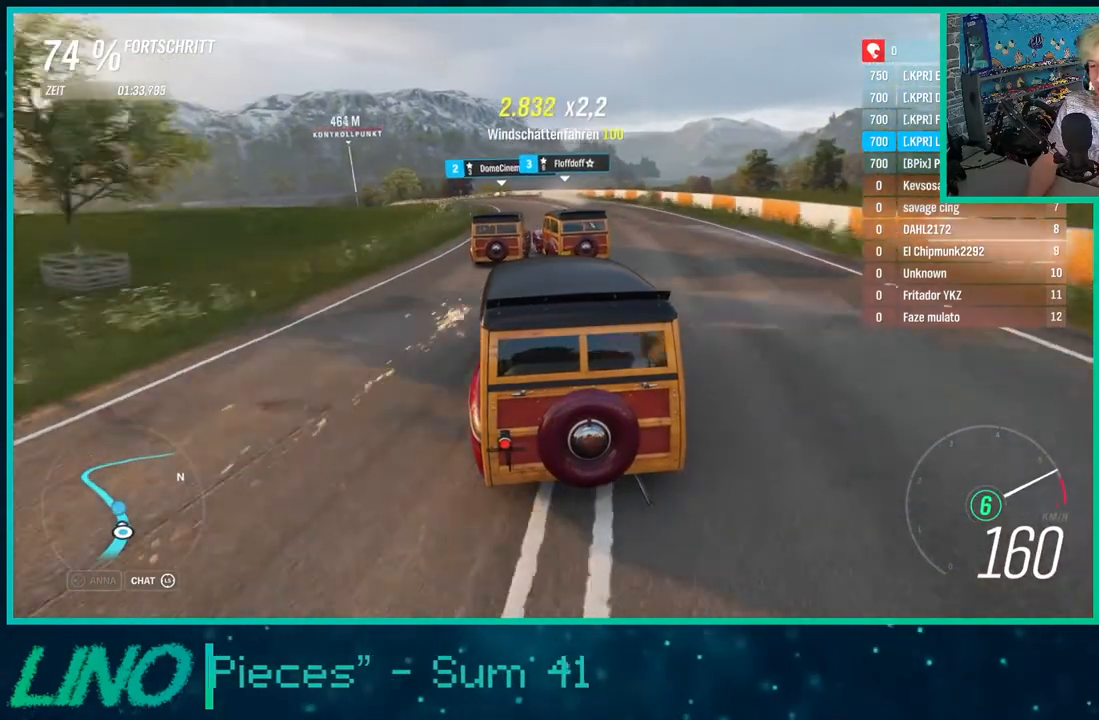
{"buttons": ["R2"], "left_stick": "left", "right_stick": "center", "events": [[117, "left_stick", "center"], [283, "left_stick", "left"]]}
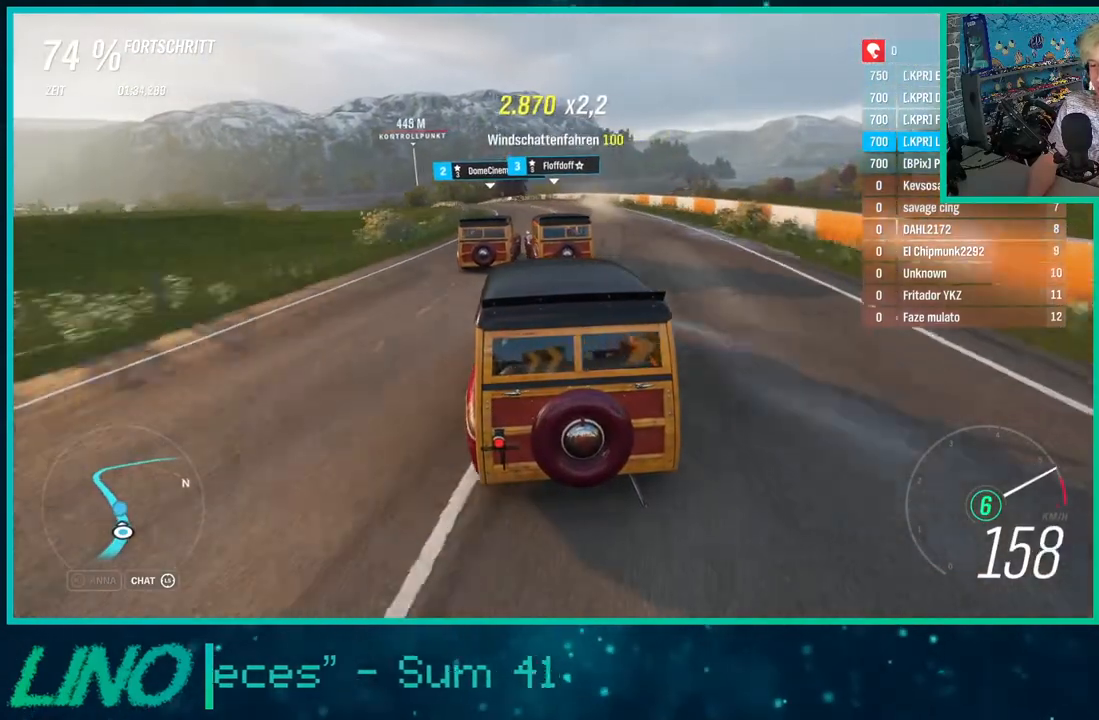
{"buttons": ["R2"], "left_stick": "left", "right_stick": "center", "events": []}
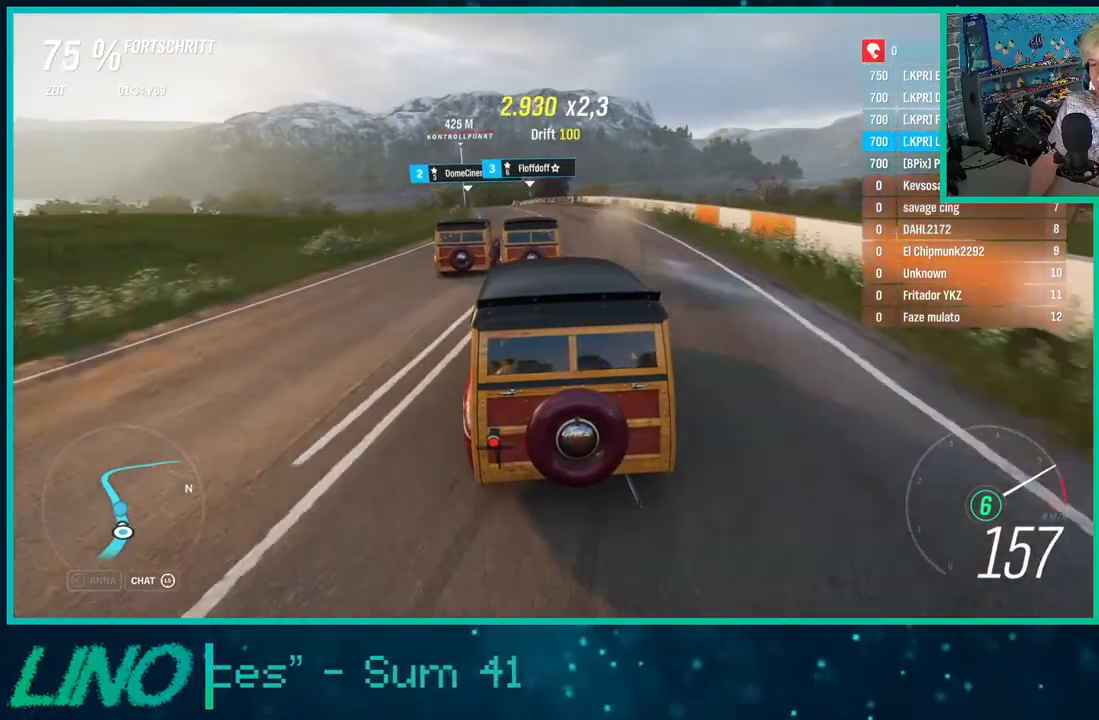
{"buttons": ["R2"], "left_stick": "left", "right_stick": "center", "events": []}
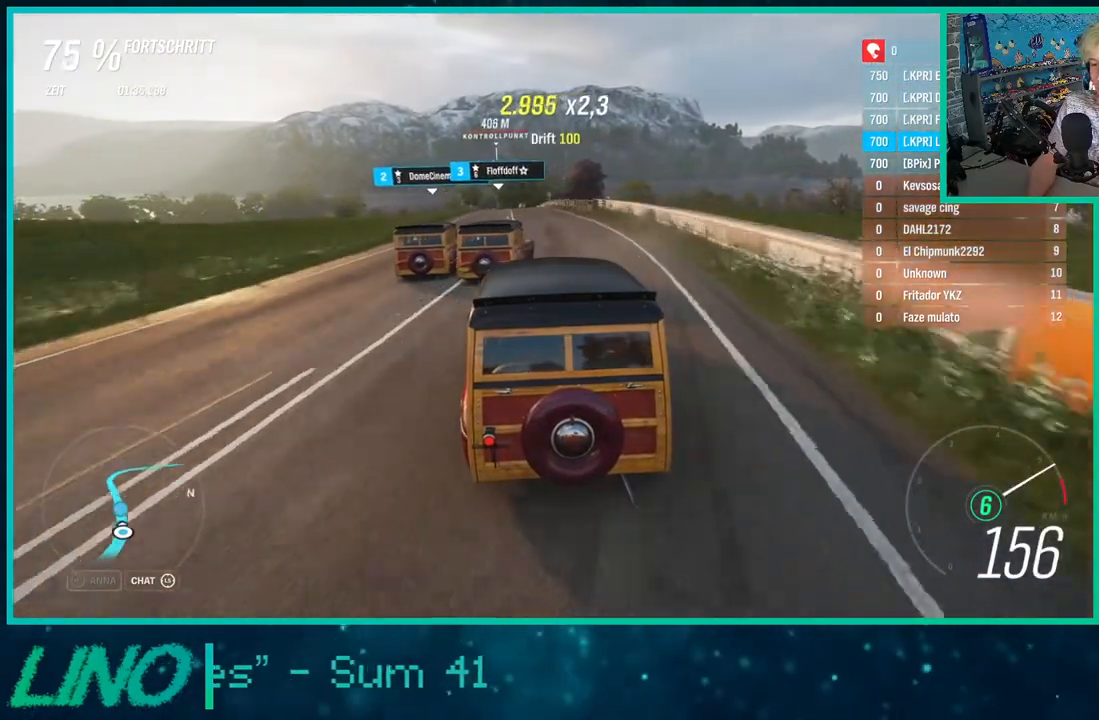
{"buttons": ["R2"], "left_stick": "left", "right_stick": "center", "events": []}
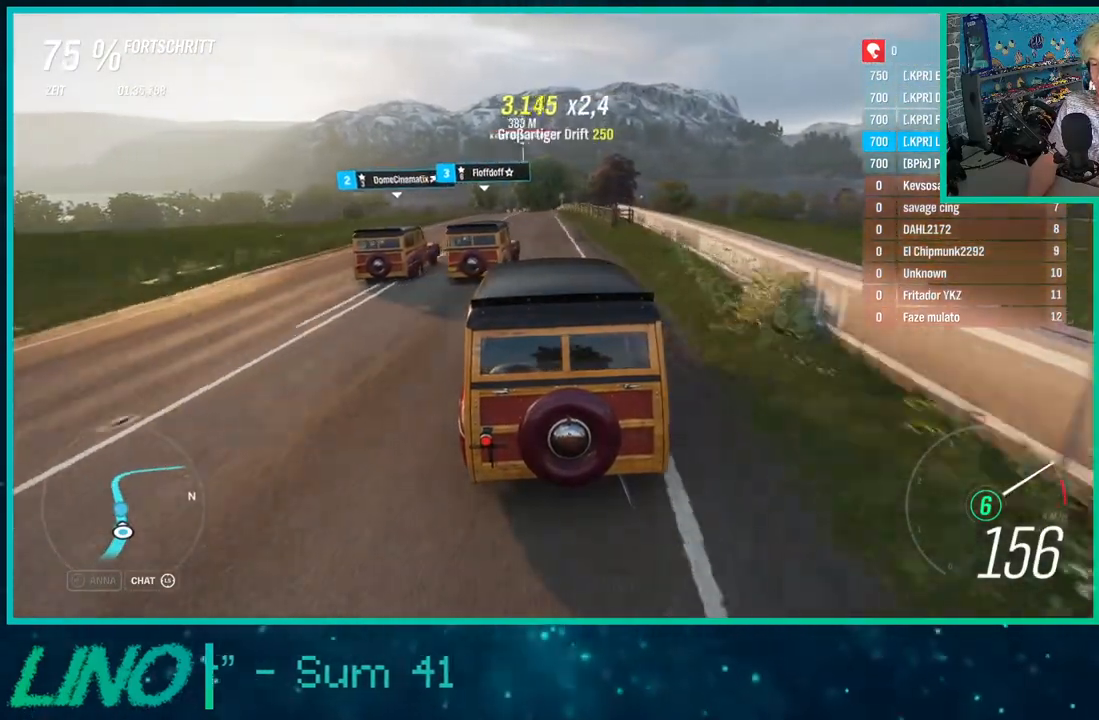
{"buttons": ["R2"], "left_stick": "left", "right_stick": "center", "events": []}
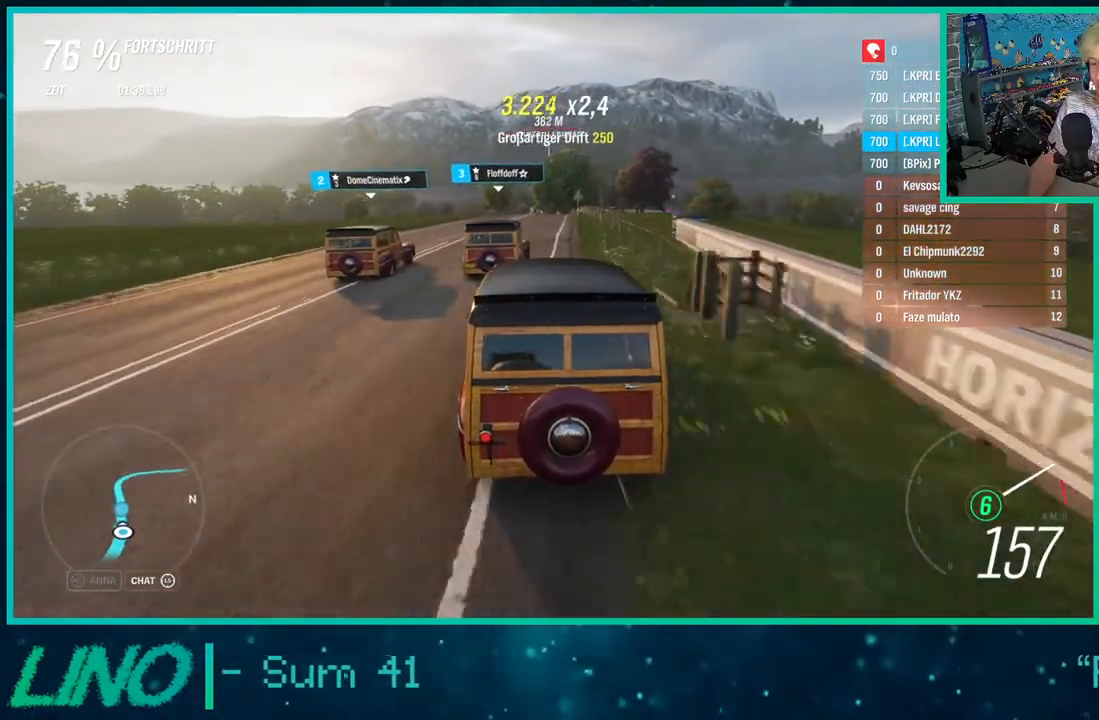
{"buttons": ["R2"], "left_stick": "center", "right_stick": "center", "events": [[250, "left_stick", "center"]]}
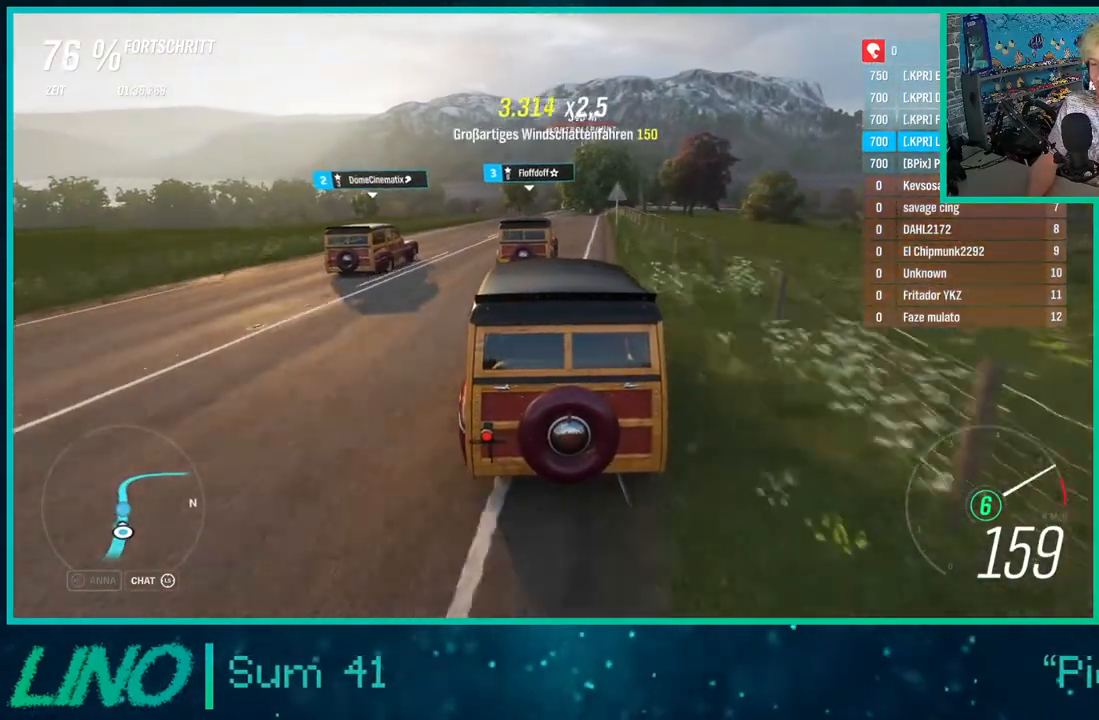
{"buttons": ["R2"], "left_stick": "center", "right_stick": "center", "events": [[167, "left_stick", "left"], [383, "left_stick", "center"]]}
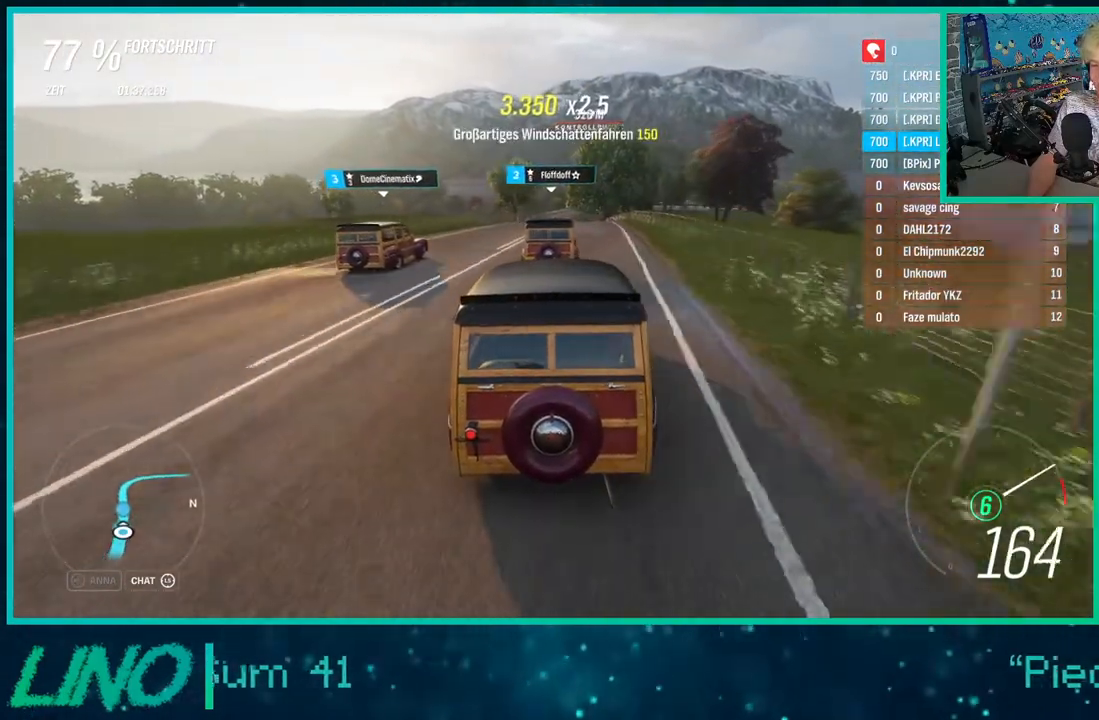
{"buttons": ["R2"], "left_stick": "left", "right_stick": "center", "events": [[100, "left_stick", "down-left"], [233, "left_stick", "left"]]}
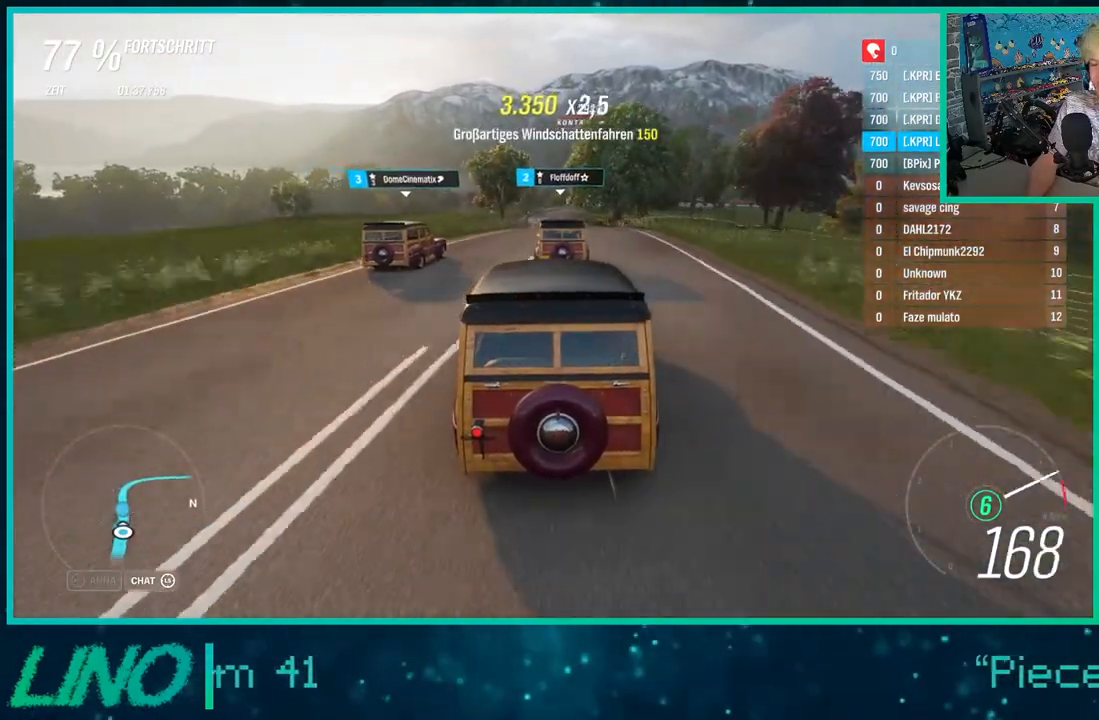
{"buttons": ["R2"], "left_stick": "center", "right_stick": "center", "events": [[233, "left_stick", "down-left"], [467, "left_stick", "center"]]}
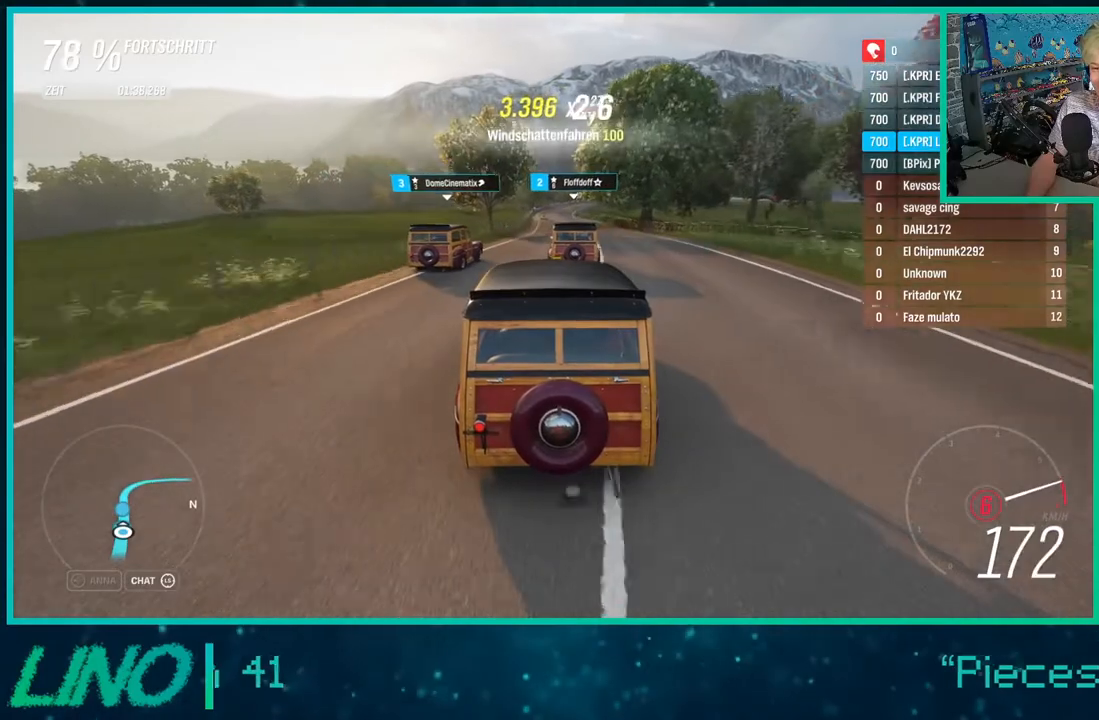
{"buttons": ["R2"], "left_stick": "center", "right_stick": "center", "events": [[133, "left_stick", "left"], [267, "left_stick", "center"]]}
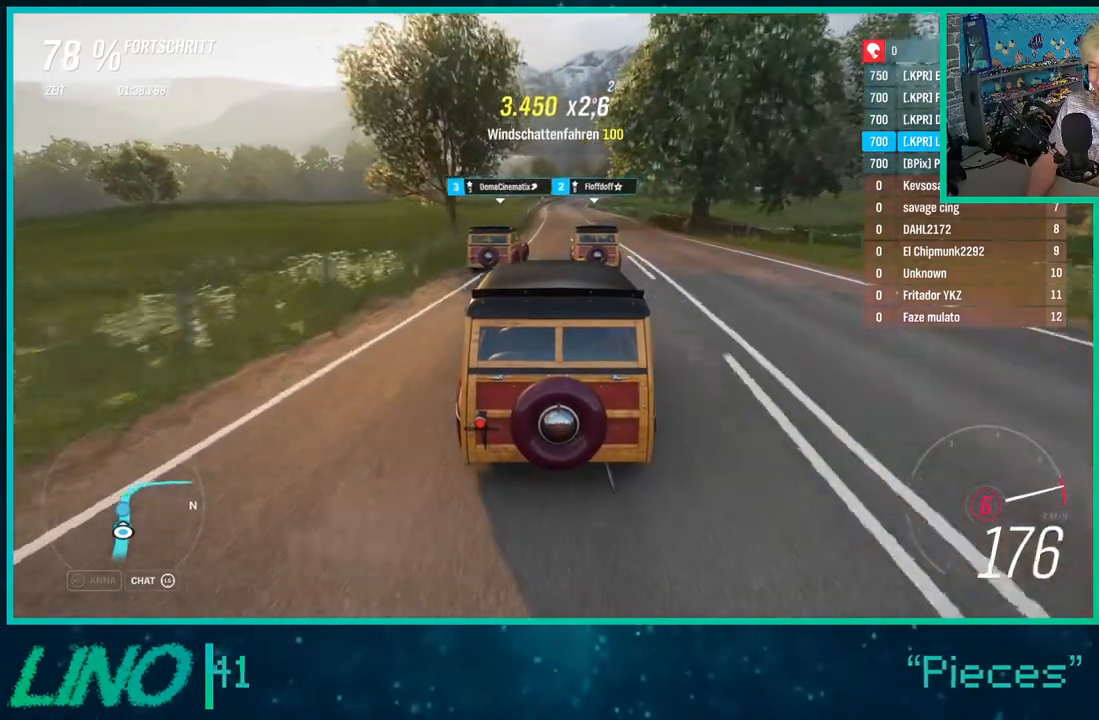
{"buttons": ["R2"], "left_stick": "down-left", "right_stick": "center", "events": [[450, "left_stick", "down-left"]]}
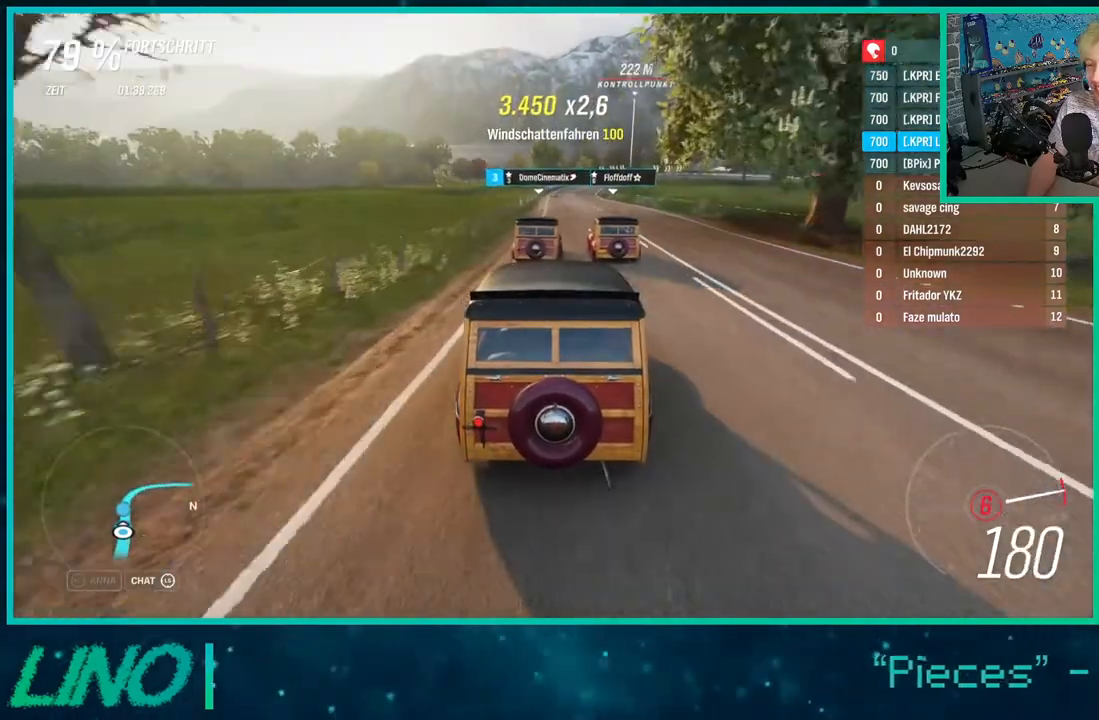
{"buttons": ["R2"], "left_stick": "center", "right_stick": "center", "events": [[167, "left_stick", "center"]]}
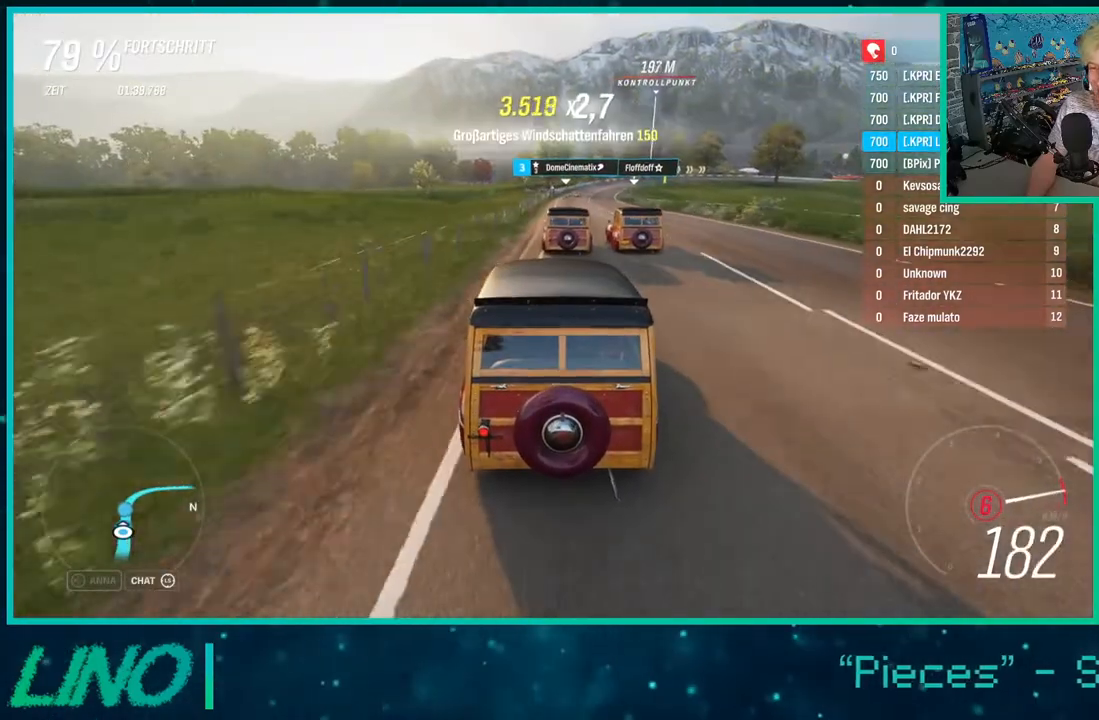
{"buttons": ["R2"], "left_stick": "center", "right_stick": "center", "events": [[200, "left_stick", "up-right"], [350, "left_stick", "center"]]}
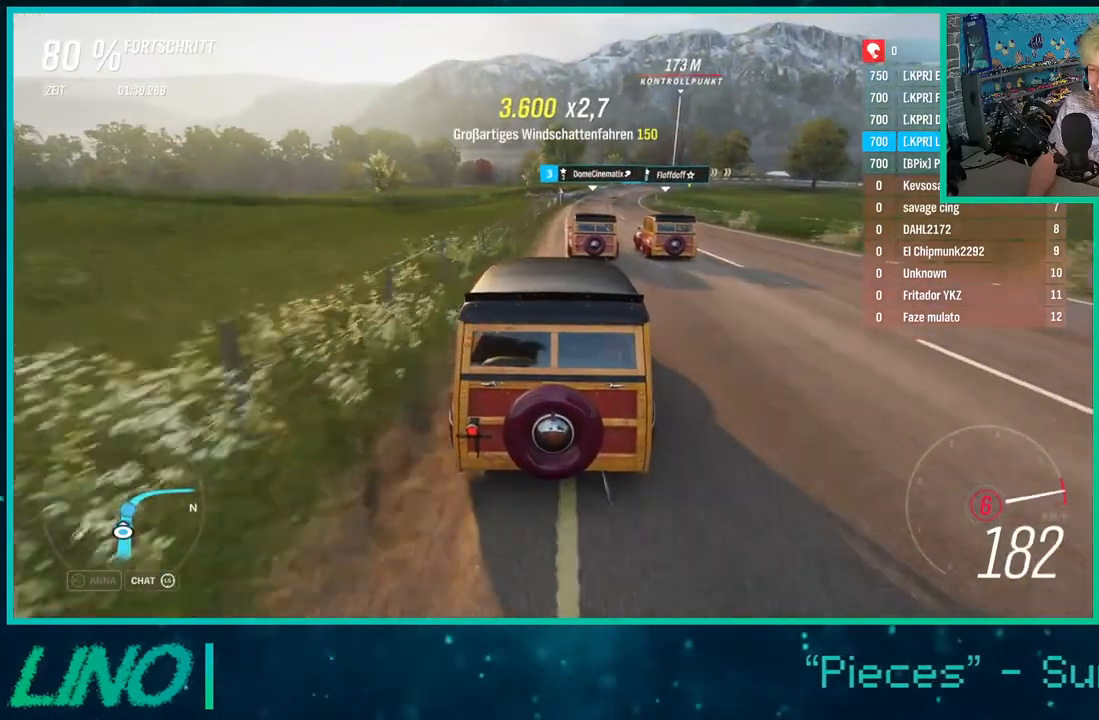
{"buttons": ["R2"], "left_stick": "up-right", "right_stick": "center", "events": [[50, "left_stick", "up-right"], [283, "left_stick", "center"], [450, "left_stick", "up-right"]]}
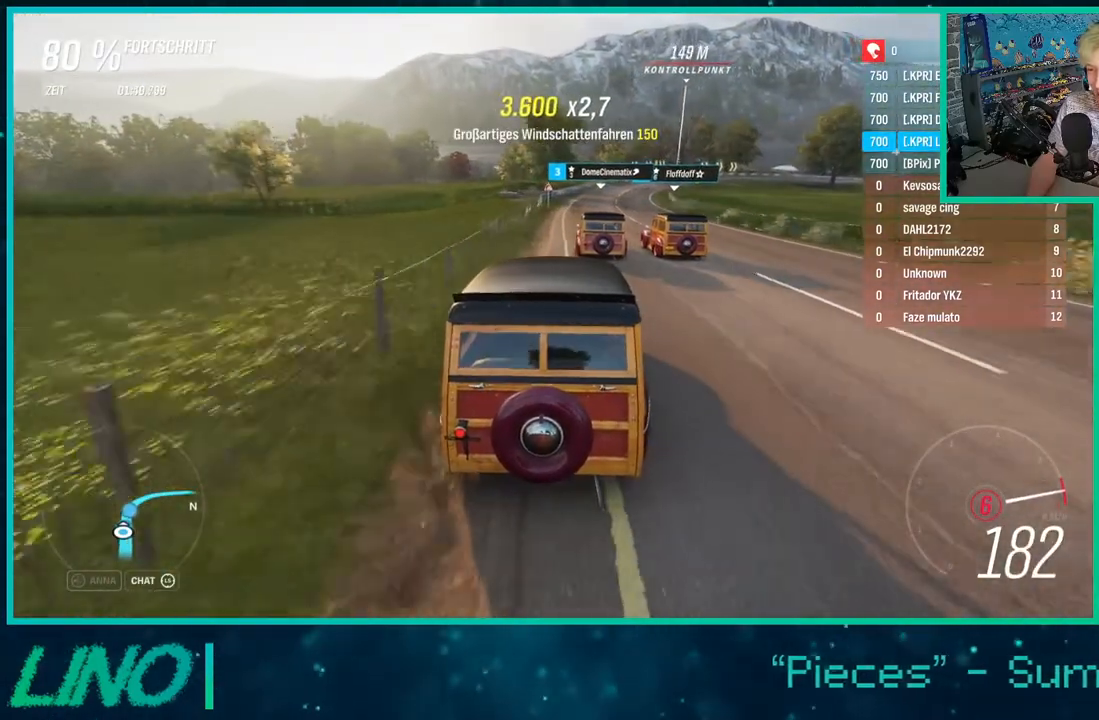
{"buttons": ["R2"], "left_stick": "up-right", "right_stick": "center", "events": []}
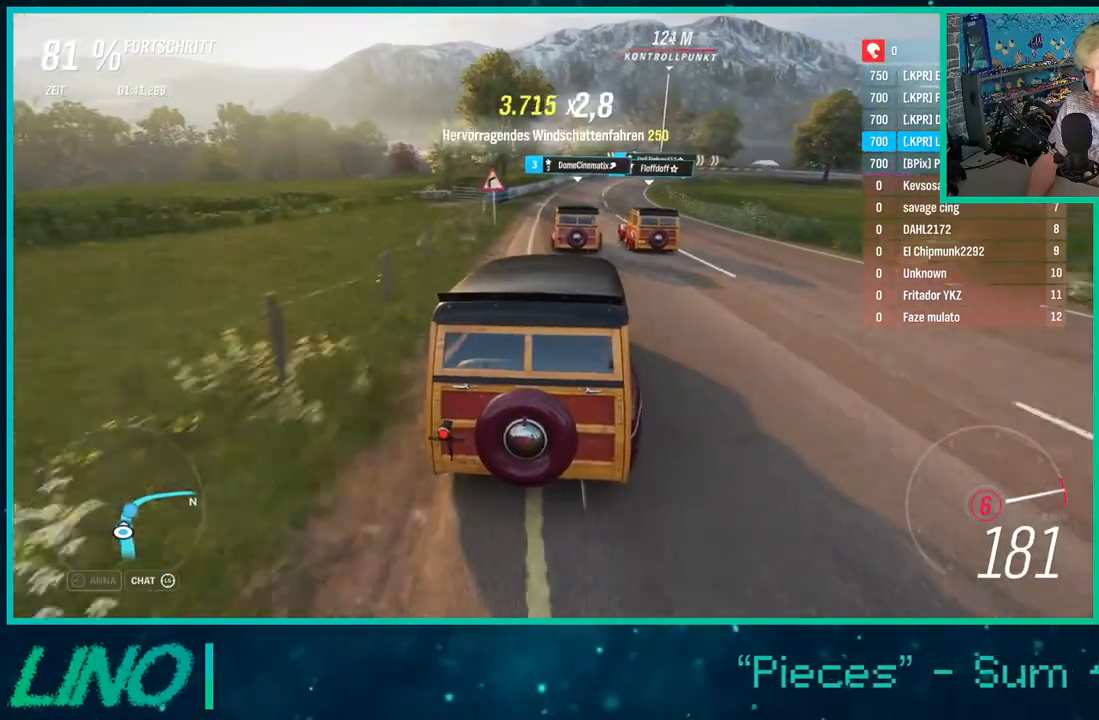
{"buttons": ["R2"], "left_stick": "up-right", "right_stick": "center", "events": []}
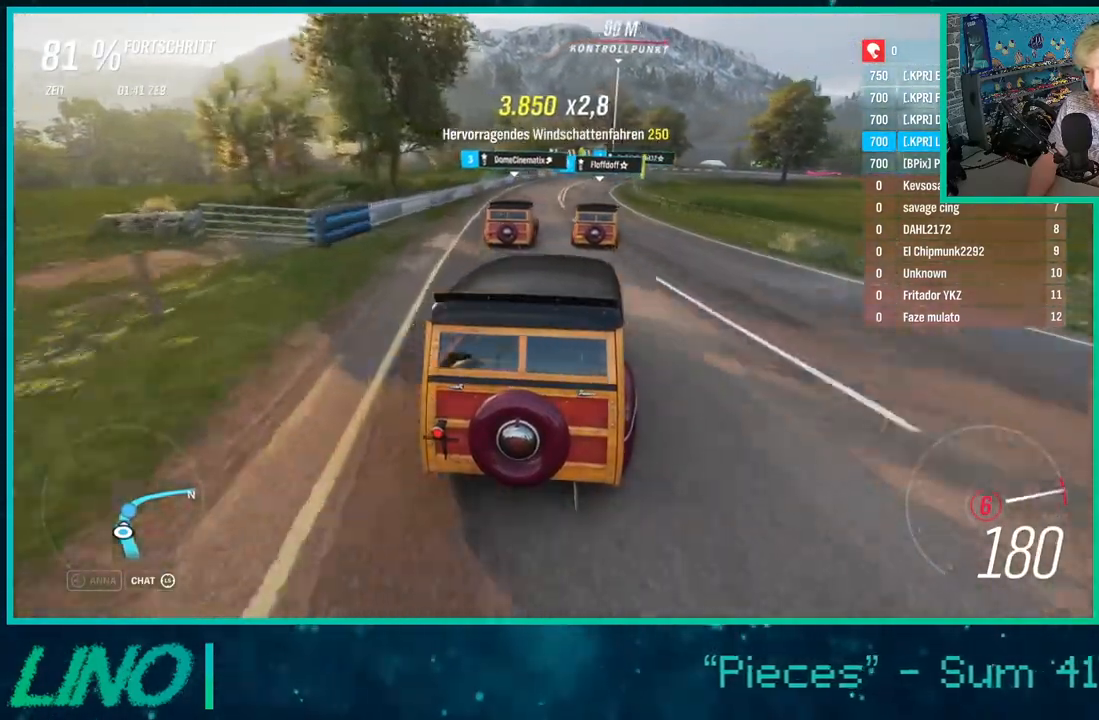
{"buttons": ["R2"], "left_stick": "up-right", "right_stick": "center", "events": []}
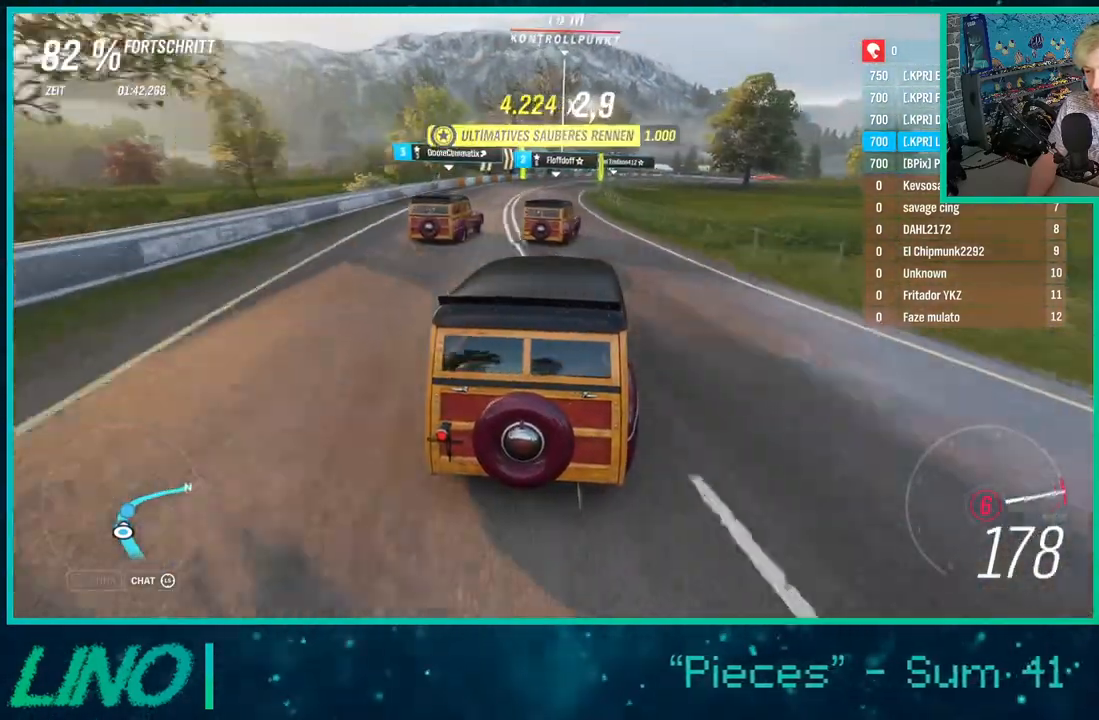
{"buttons": ["R2"], "left_stick": "up-right", "right_stick": "center", "events": []}
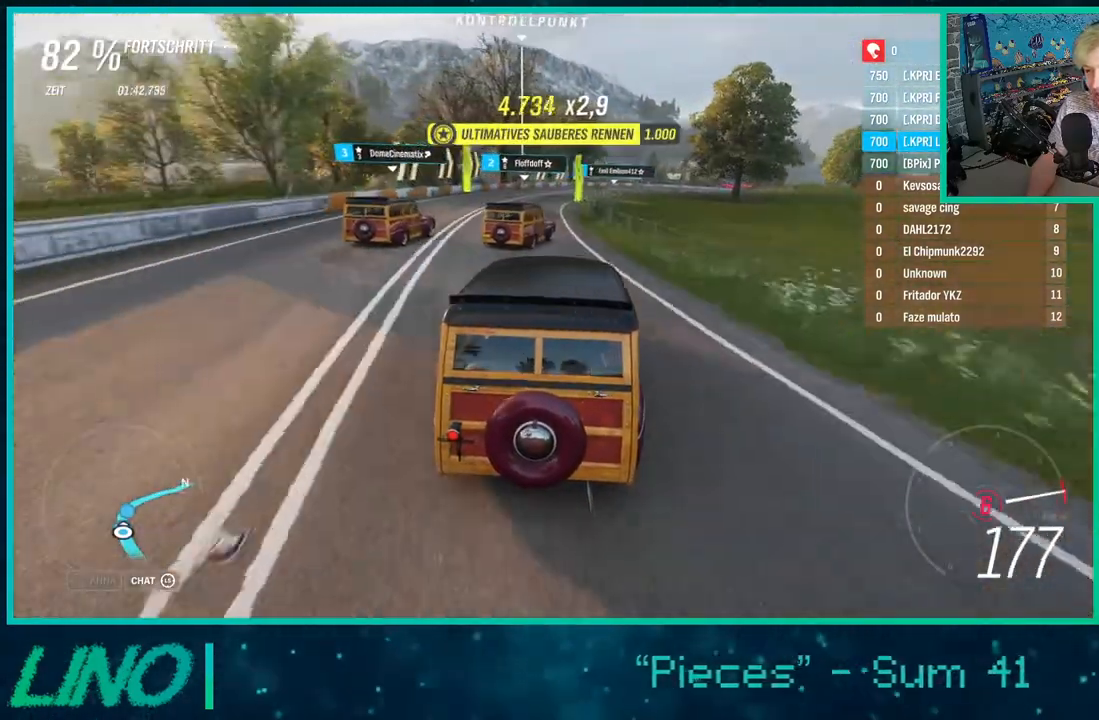
{"buttons": ["R2"], "left_stick": "right", "right_stick": "center", "events": [[300, "left_stick", "right"]]}
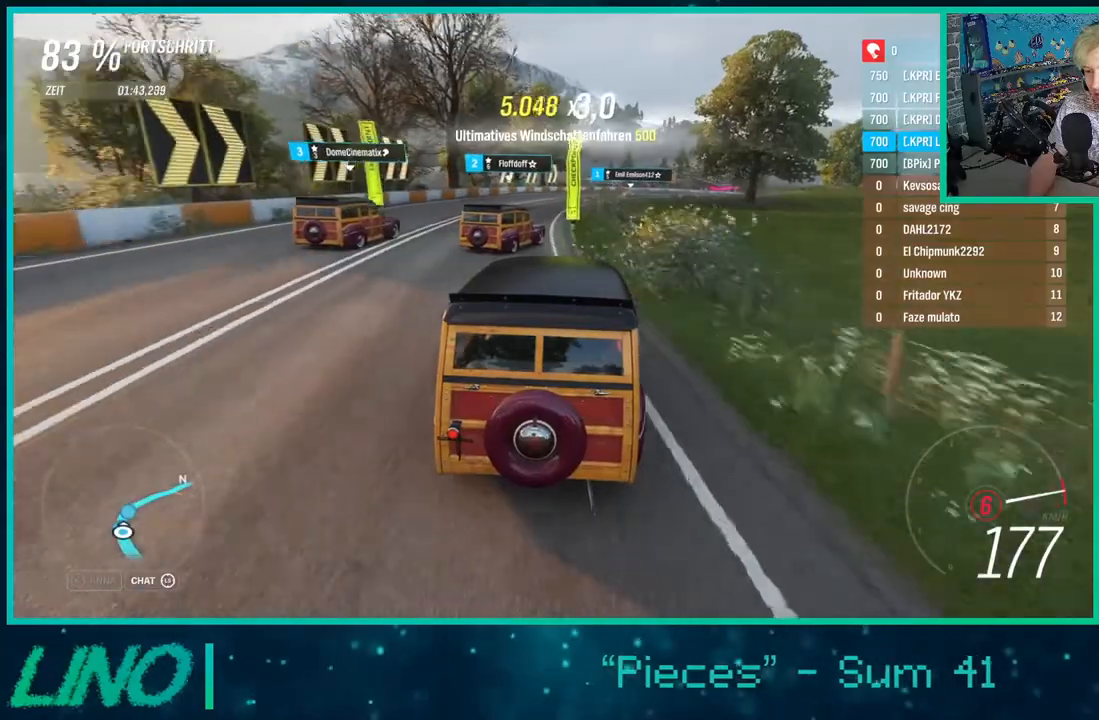
{"buttons": ["R2"], "left_stick": "up-right", "right_stick": "center", "events": [[383, "left_stick", "up-right"]]}
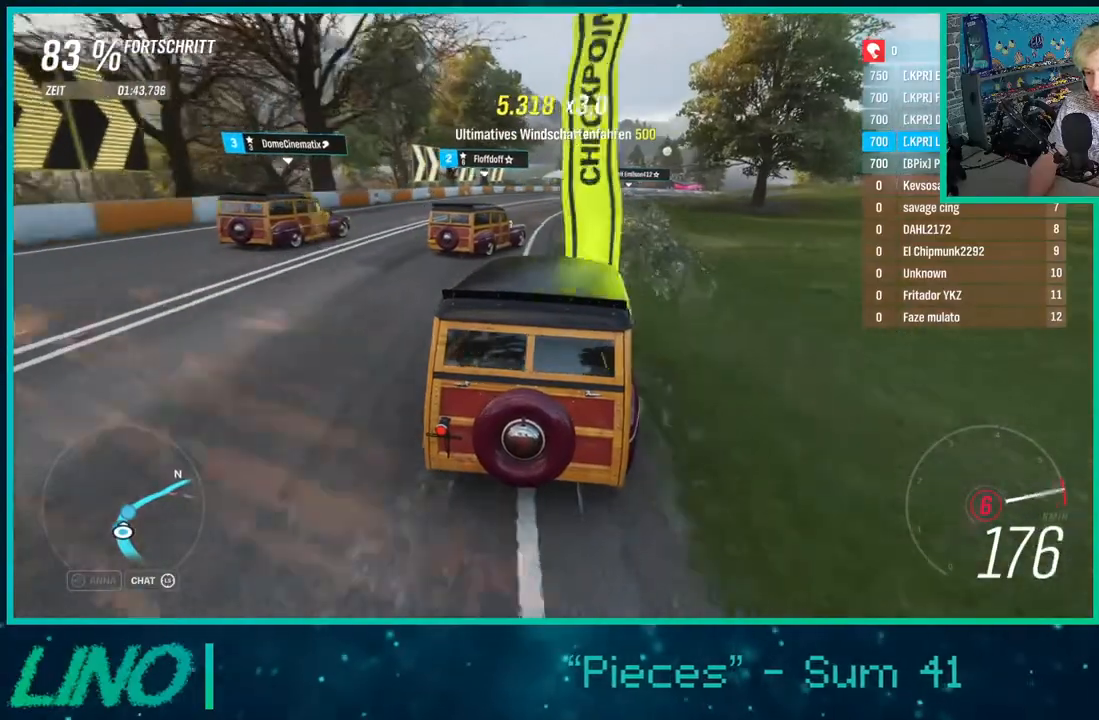
{"buttons": ["R2"], "left_stick": "up-right", "right_stick": "center", "events": []}
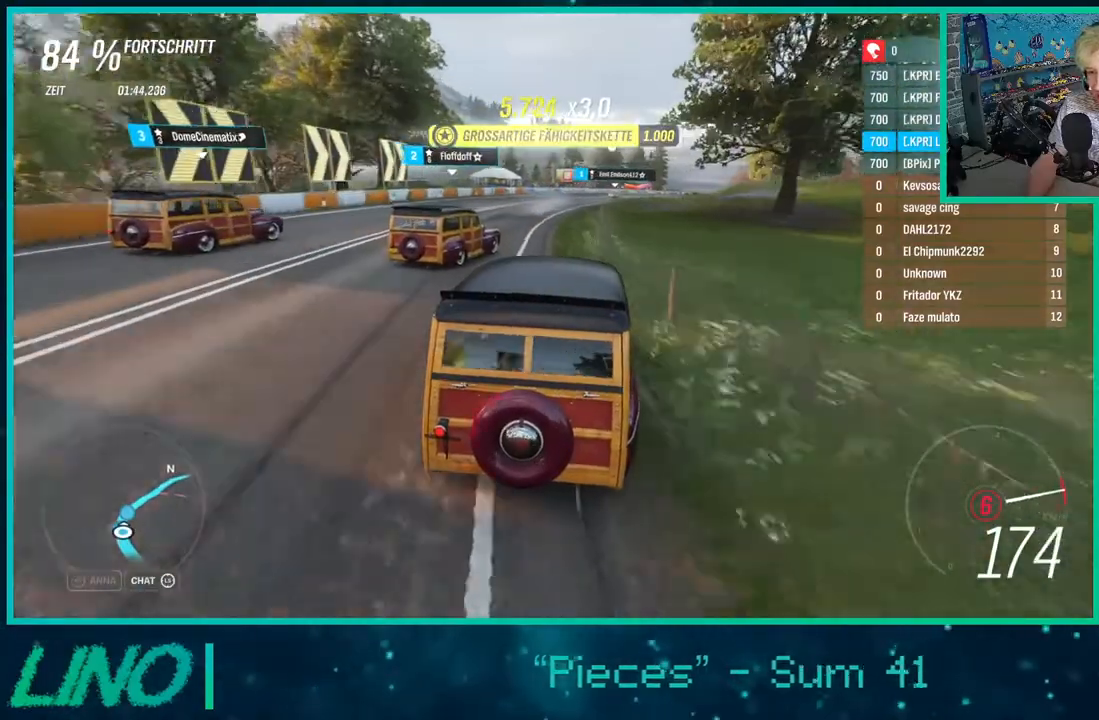
{"buttons": ["R2"], "left_stick": "up-right", "right_stick": "center", "events": []}
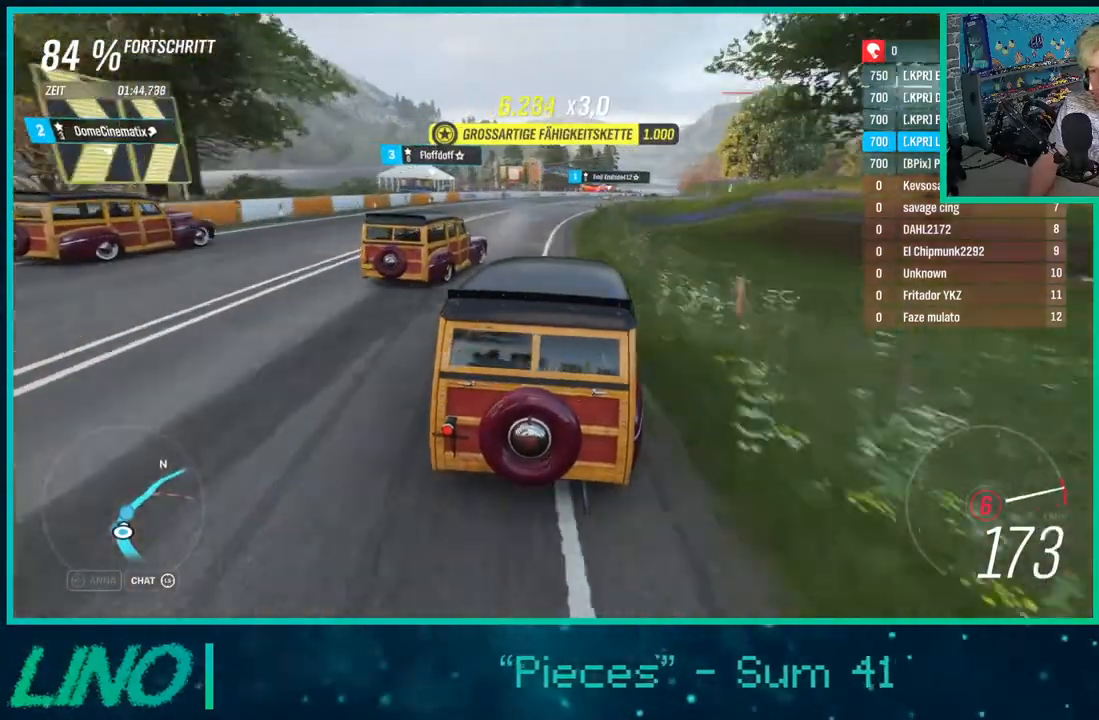
{"buttons": ["R2"], "left_stick": "up-right", "right_stick": "center", "events": []}
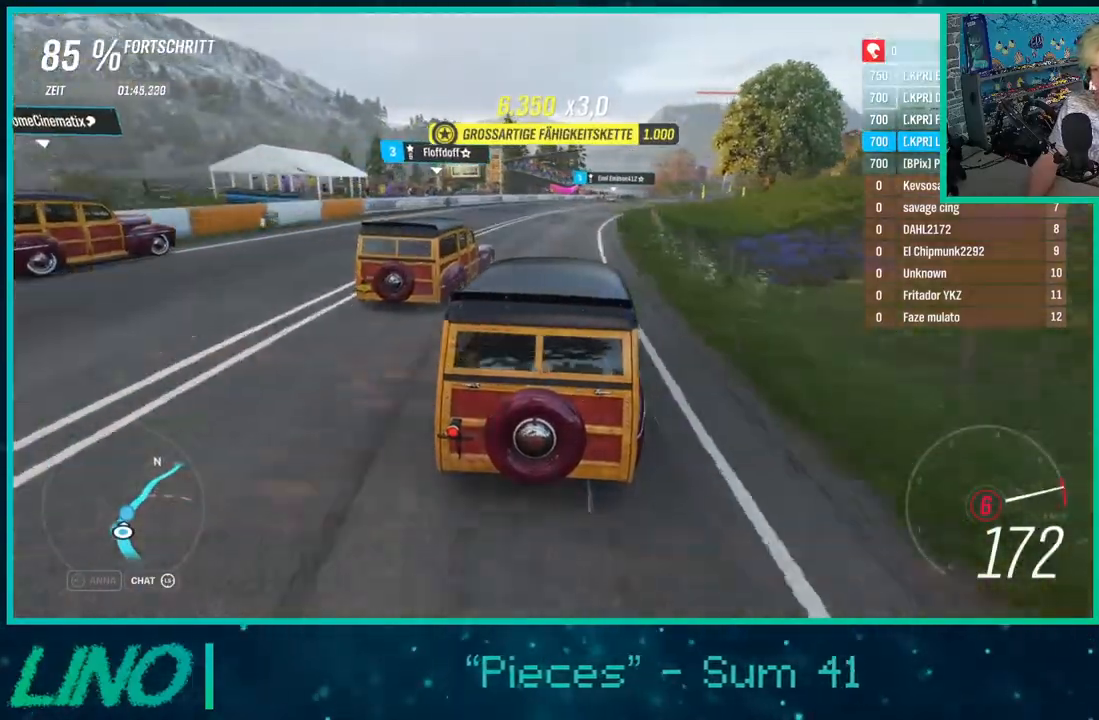
{"buttons": ["R2"], "left_stick": "up-right", "right_stick": "center", "events": []}
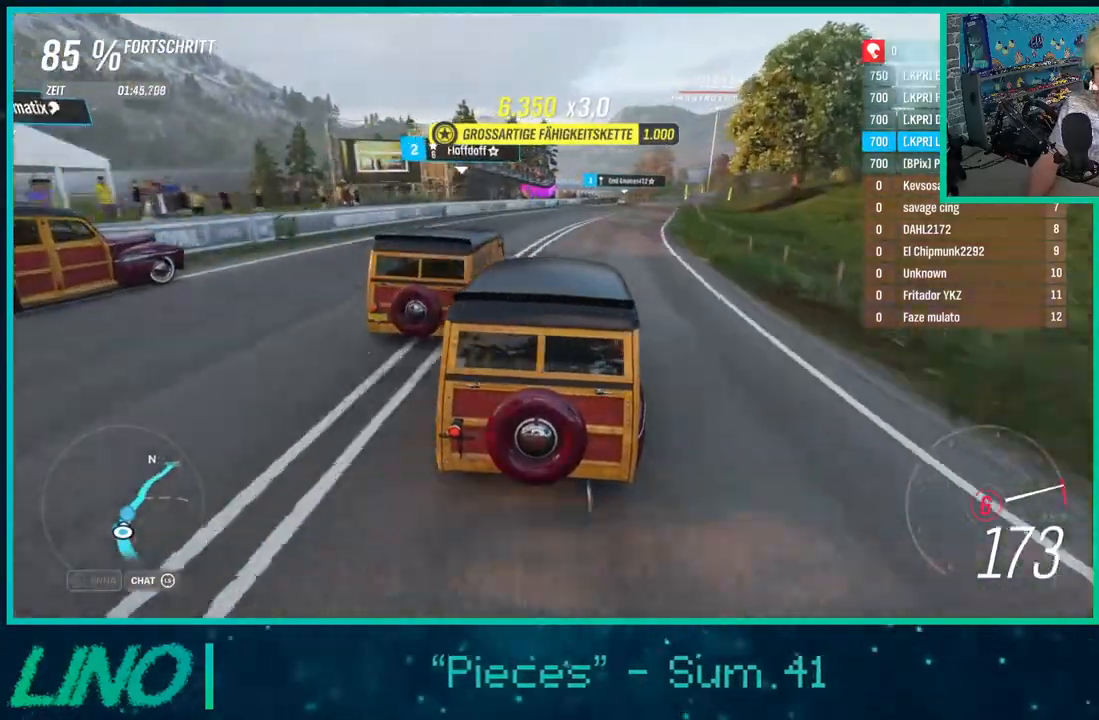
{"buttons": ["R2"], "left_stick": "up-right", "right_stick": "center", "events": []}